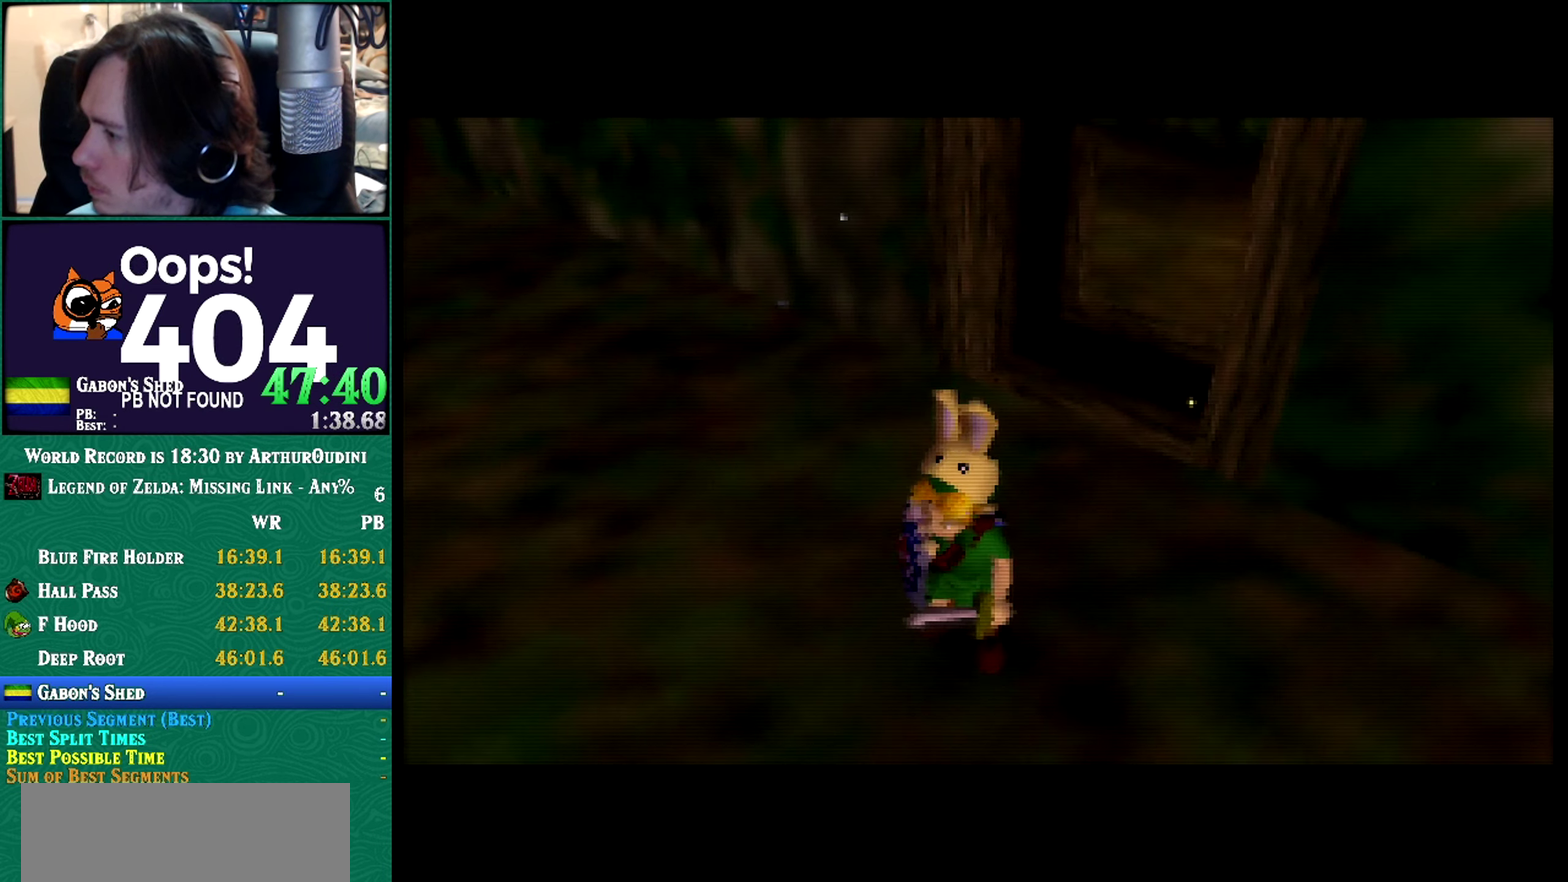
Gameplay with a controller (Nintendo layout); each line is a JSON object with the inputs held at the frame after it. "events" lists button and stick changes between this image and that frame as [ms after this image, input, new state], when the widget could be followed in between. Not read: L3 R3 START.
{"buttons": [], "left_stick": "center", "events": []}
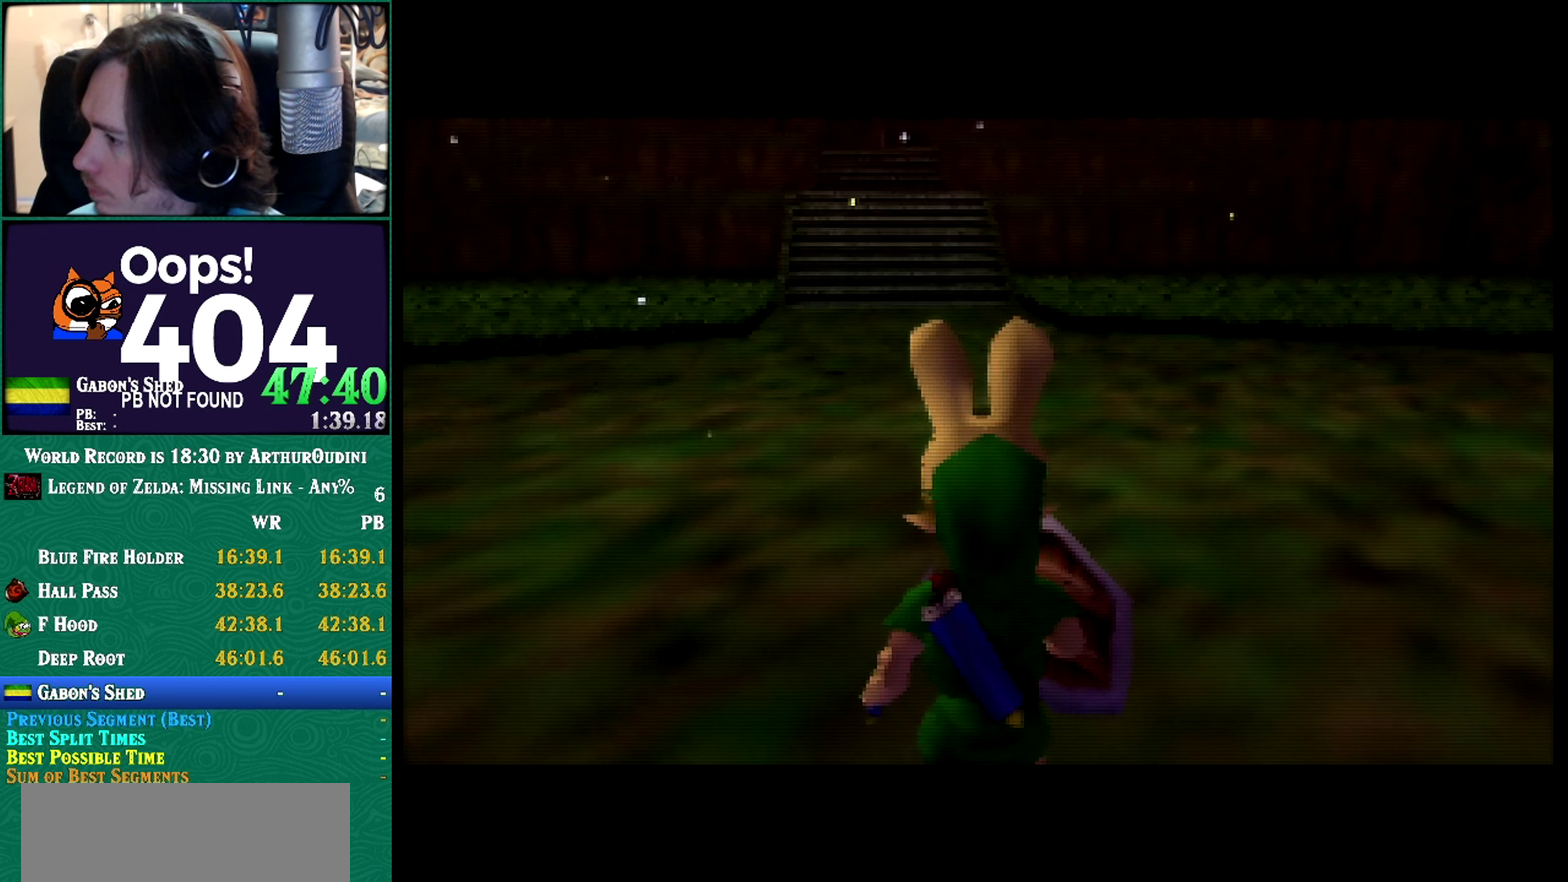
{"buttons": ["Z"], "left_stick": "center", "events": [[333, "Z", "down"]]}
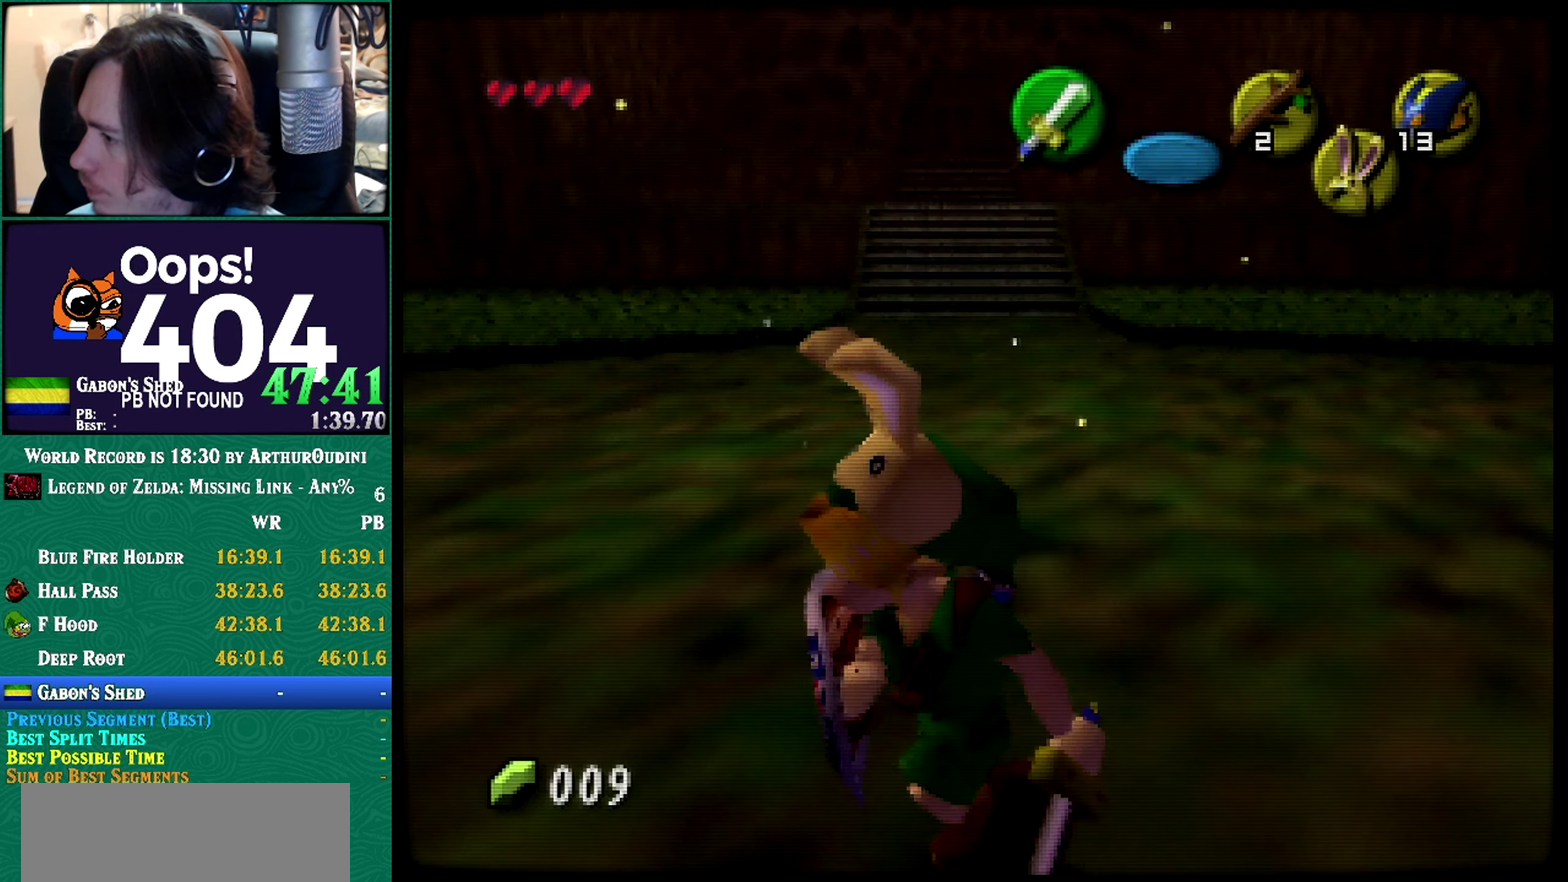
{"buttons": [], "left_stick": "up-right", "events": [[33, "Z", "up"], [300, "A", "down"], [300, "B", "down"], [300, "Z", "down"], [350, "A", "up"], [367, "B", "up"], [367, "Z", "up"], [400, "left_stick", "up-right"]]}
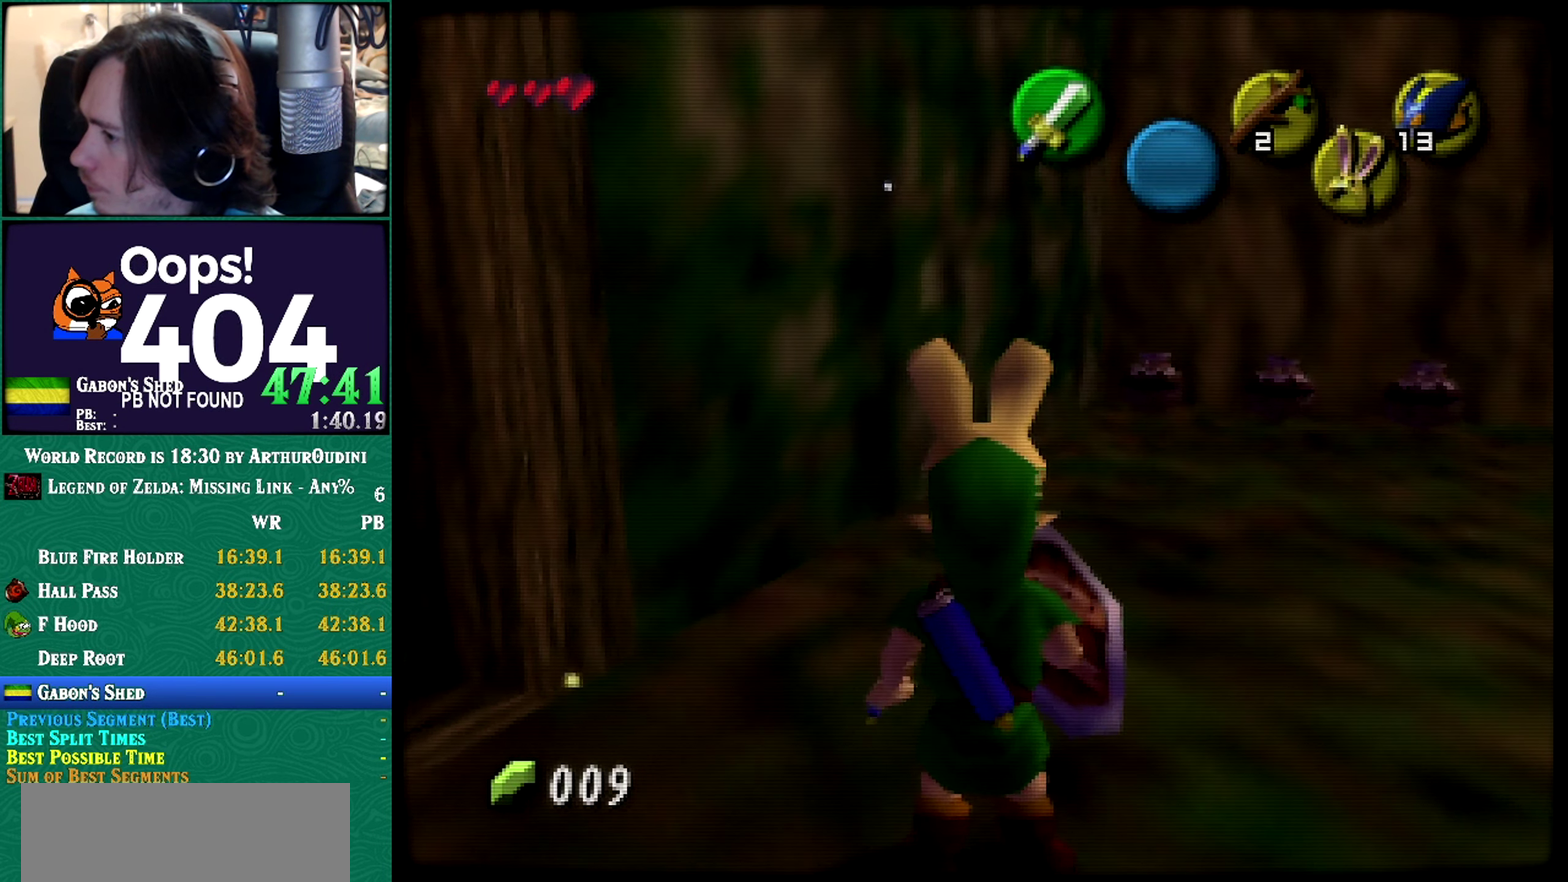
{"buttons": [], "left_stick": "center", "events": [[467, "left_stick", "center"]]}
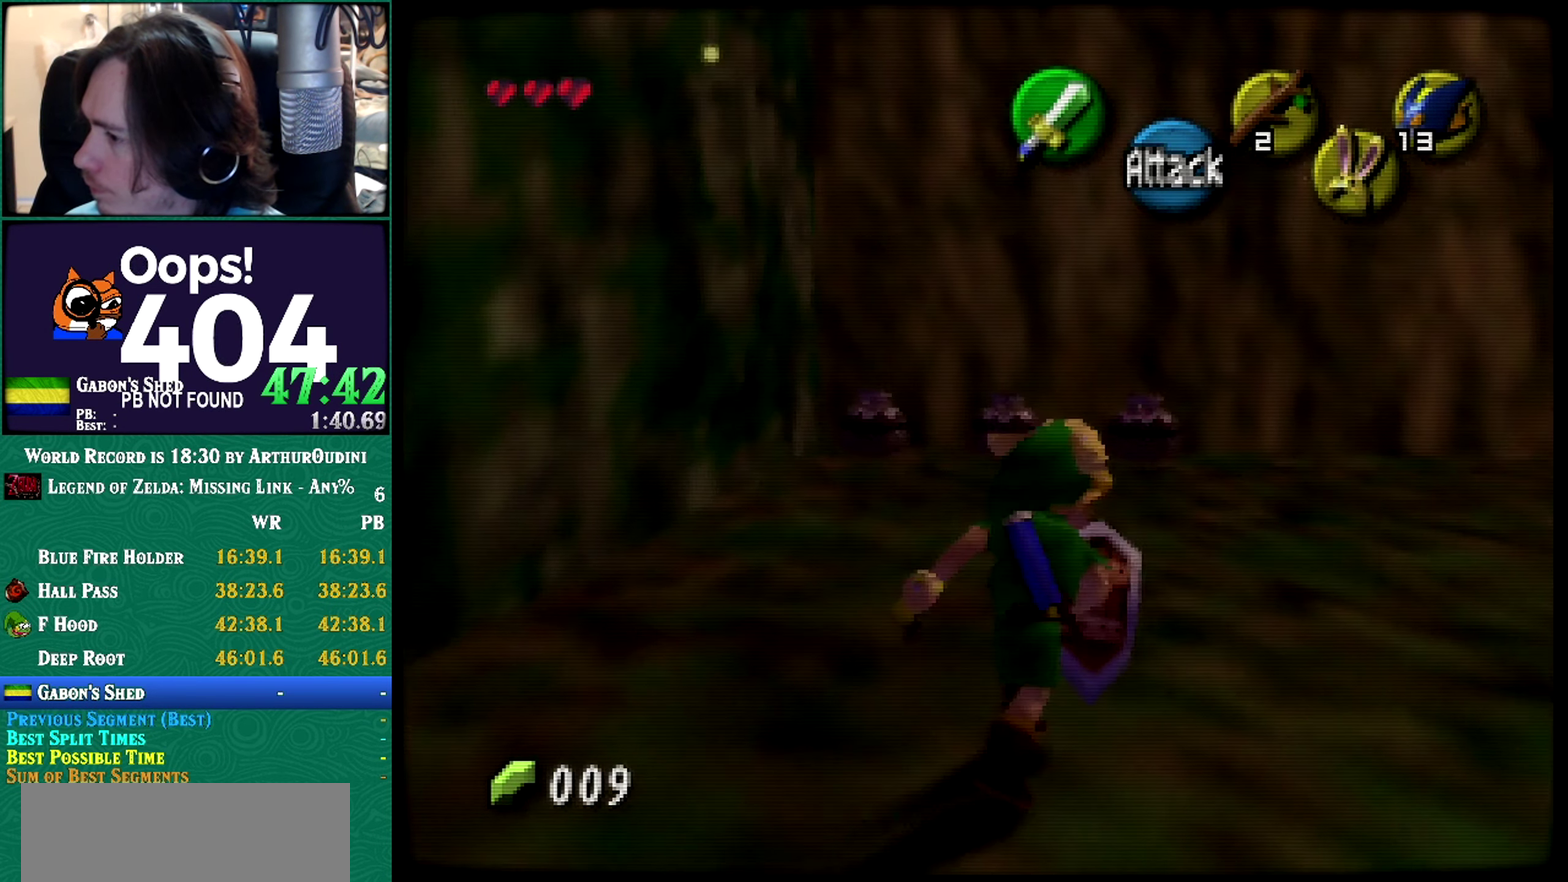
{"buttons": [], "left_stick": "up", "events": [[17, "left_stick", "up"]]}
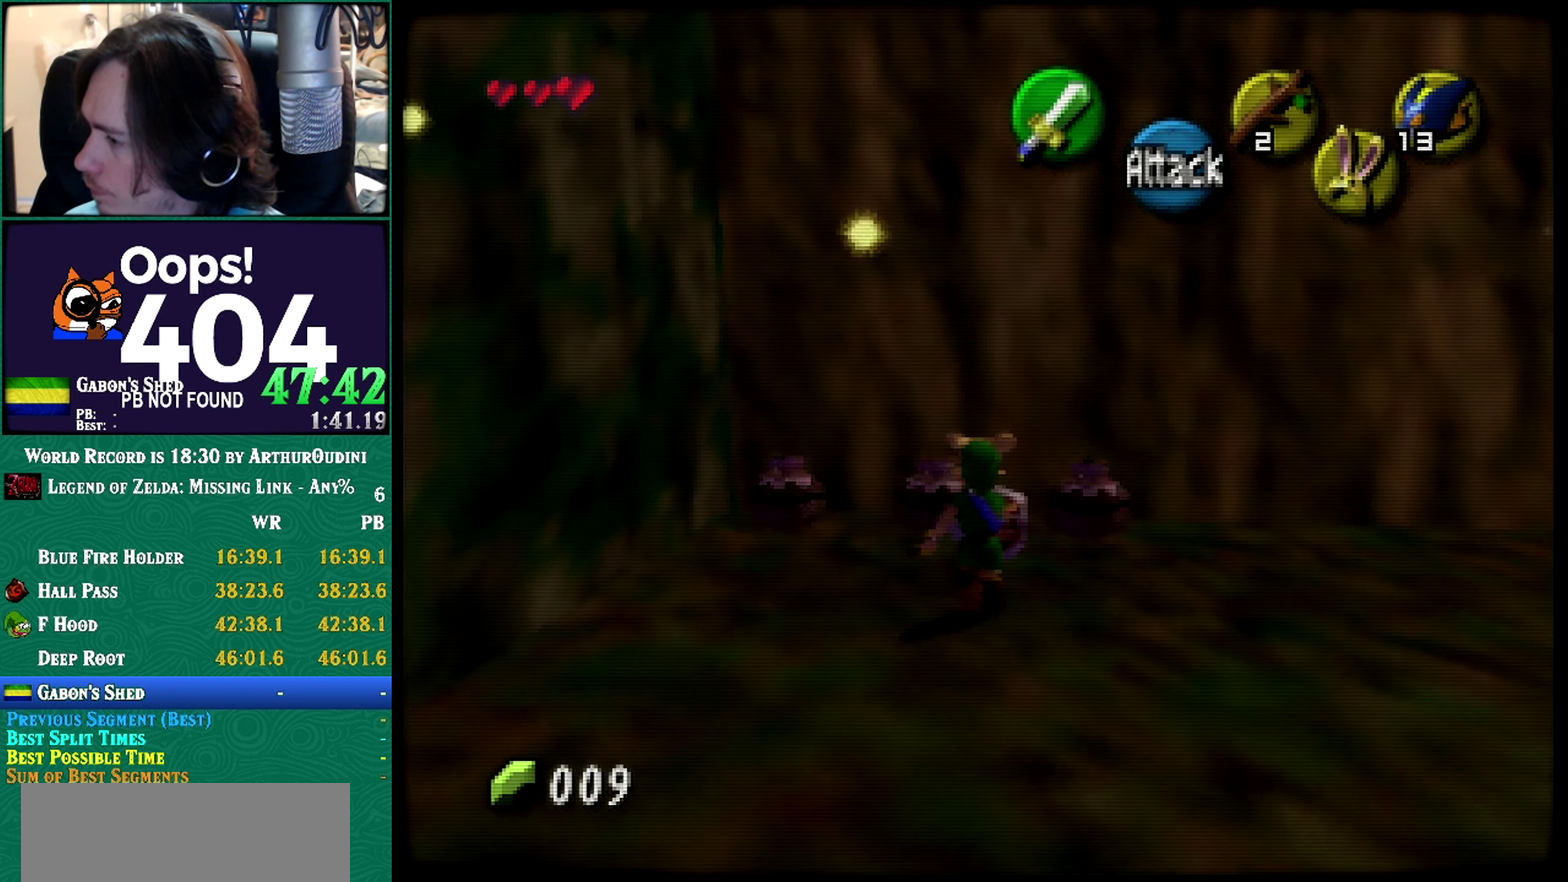
{"buttons": [], "left_stick": "center", "events": [[66, "left_stick", "up-left"], [133, "A", "down"], [133, "C_RIGHT", "down"], [133, "left_stick", "center"], [183, "A", "up"], [183, "C_RIGHT", "up"], [267, "B", "down"], [267, "left_stick", "up-left"], [317, "left_stick", "center"], [367, "B", "up"]]}
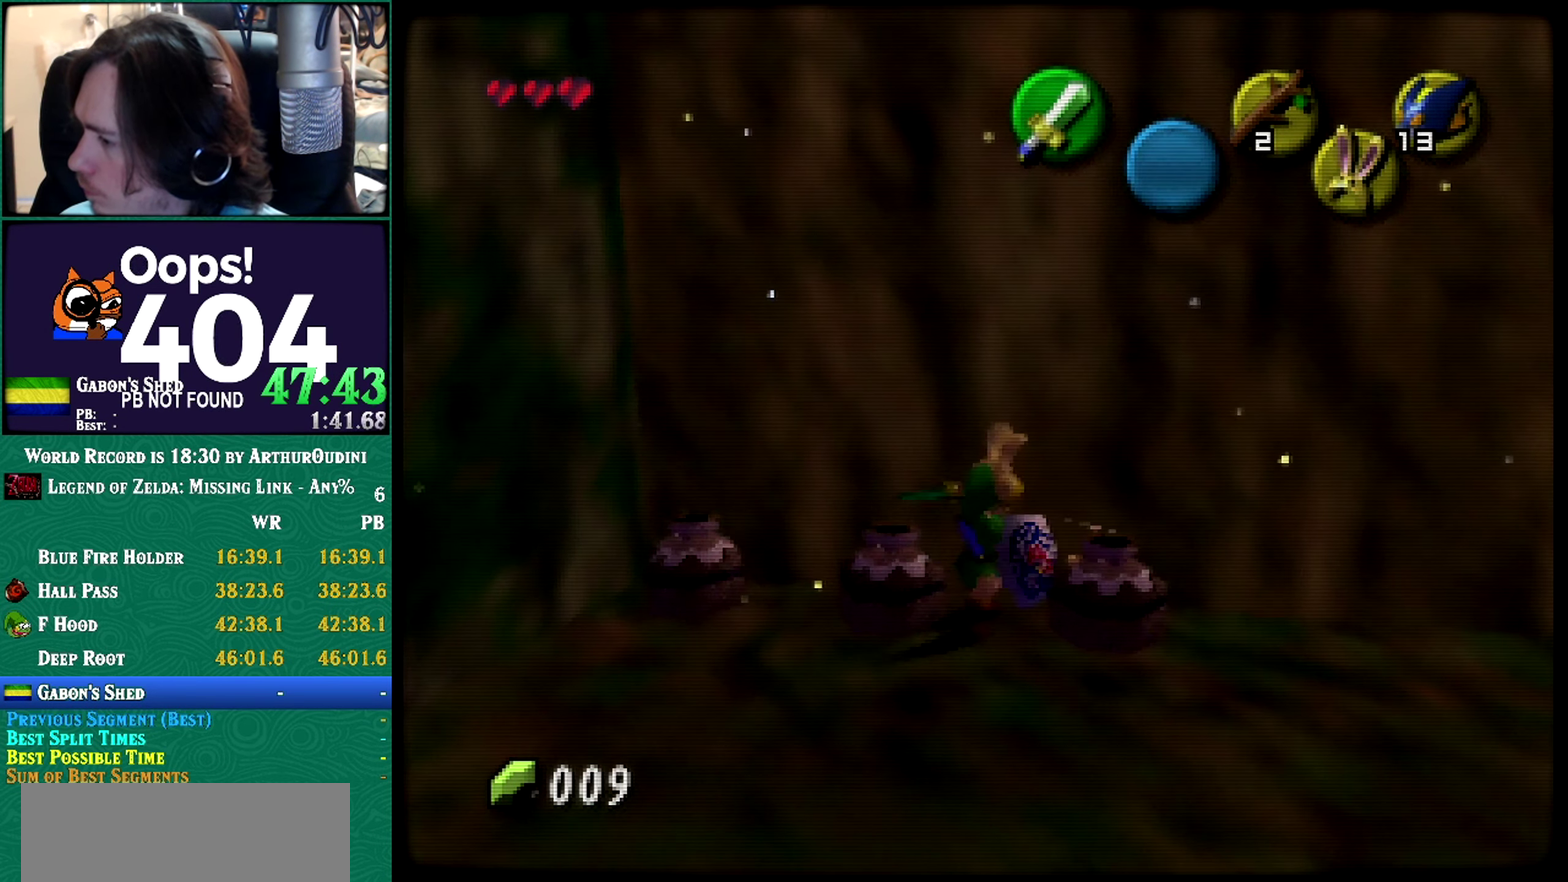
{"buttons": [], "left_stick": "center", "events": []}
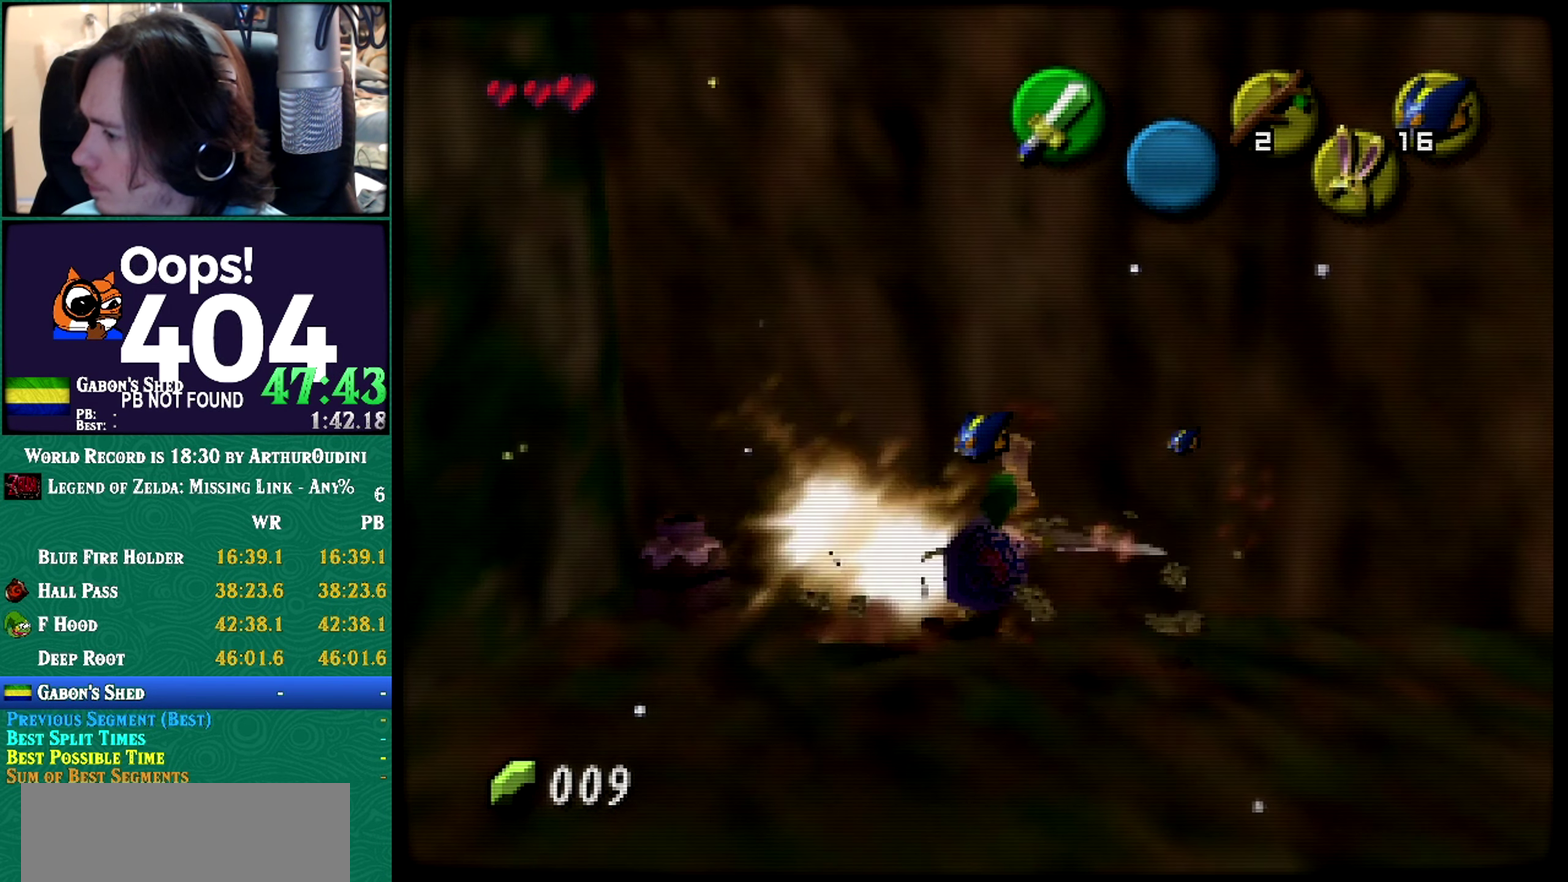
{"buttons": [], "left_stick": "center", "events": [[183, "left_stick", "left"], [250, "left_stick", "up-left"], [350, "B", "down"], [433, "B", "up"], [433, "left_stick", "center"]]}
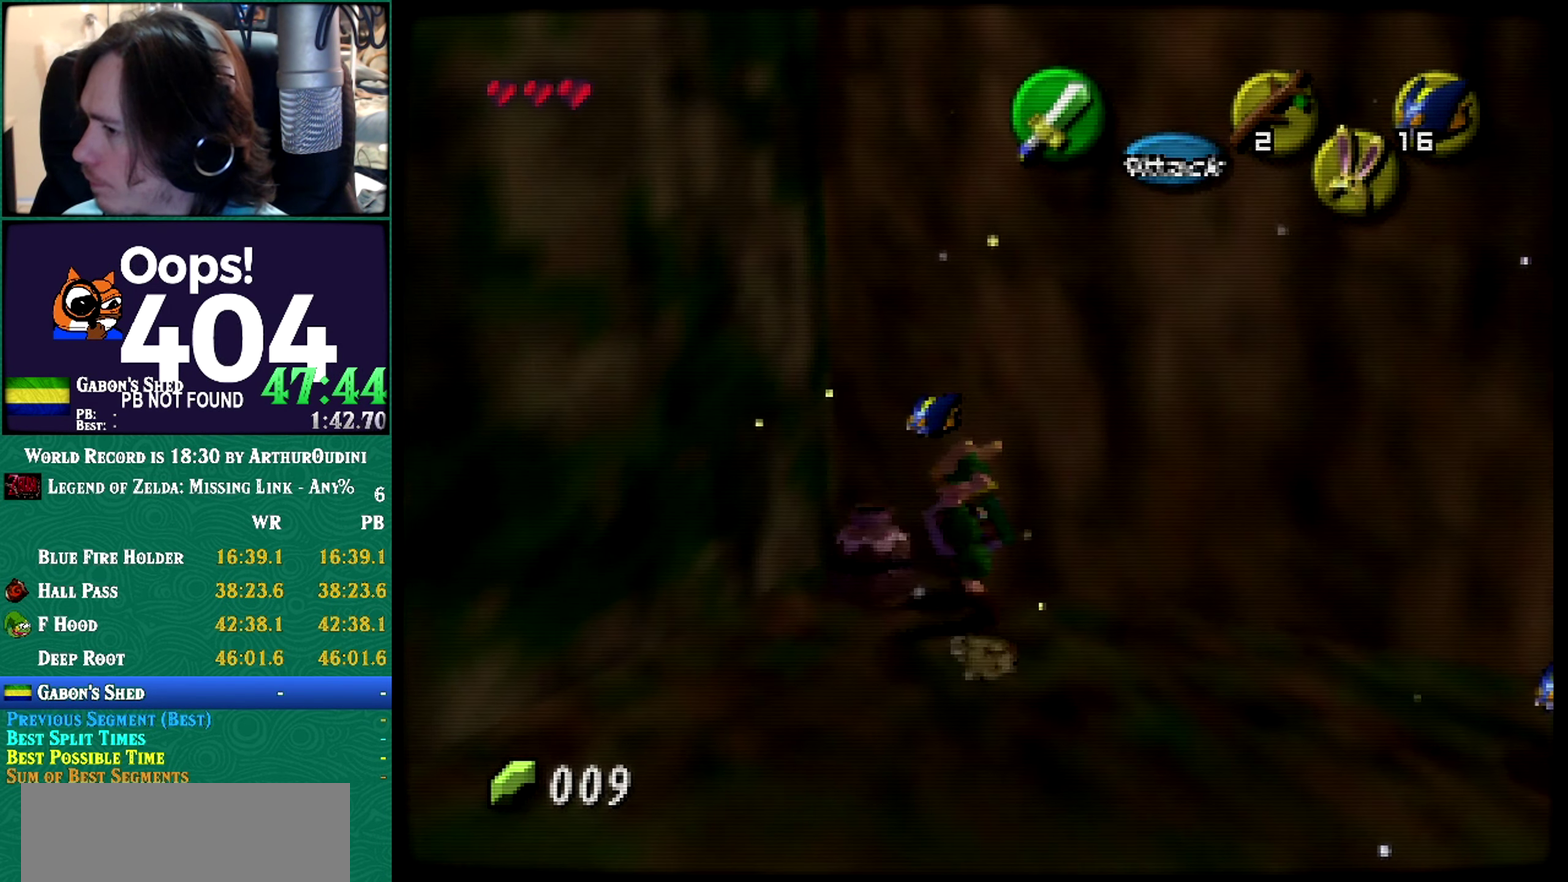
{"buttons": [], "left_stick": "up", "events": [[150, "A", "down"], [150, "B", "down"], [150, "C_DOWN", "down"], [150, "C_RIGHT", "down"], [150, "C_UP", "down"], [150, "R1", "down"], [150, "Z", "down"], [434, "A", "up"], [434, "B", "up"], [434, "C_DOWN", "up"], [434, "C_RIGHT", "up"], [434, "C_UP", "up"], [434, "R1", "up"], [434, "Z", "up"], [434, "left_stick", "up"]]}
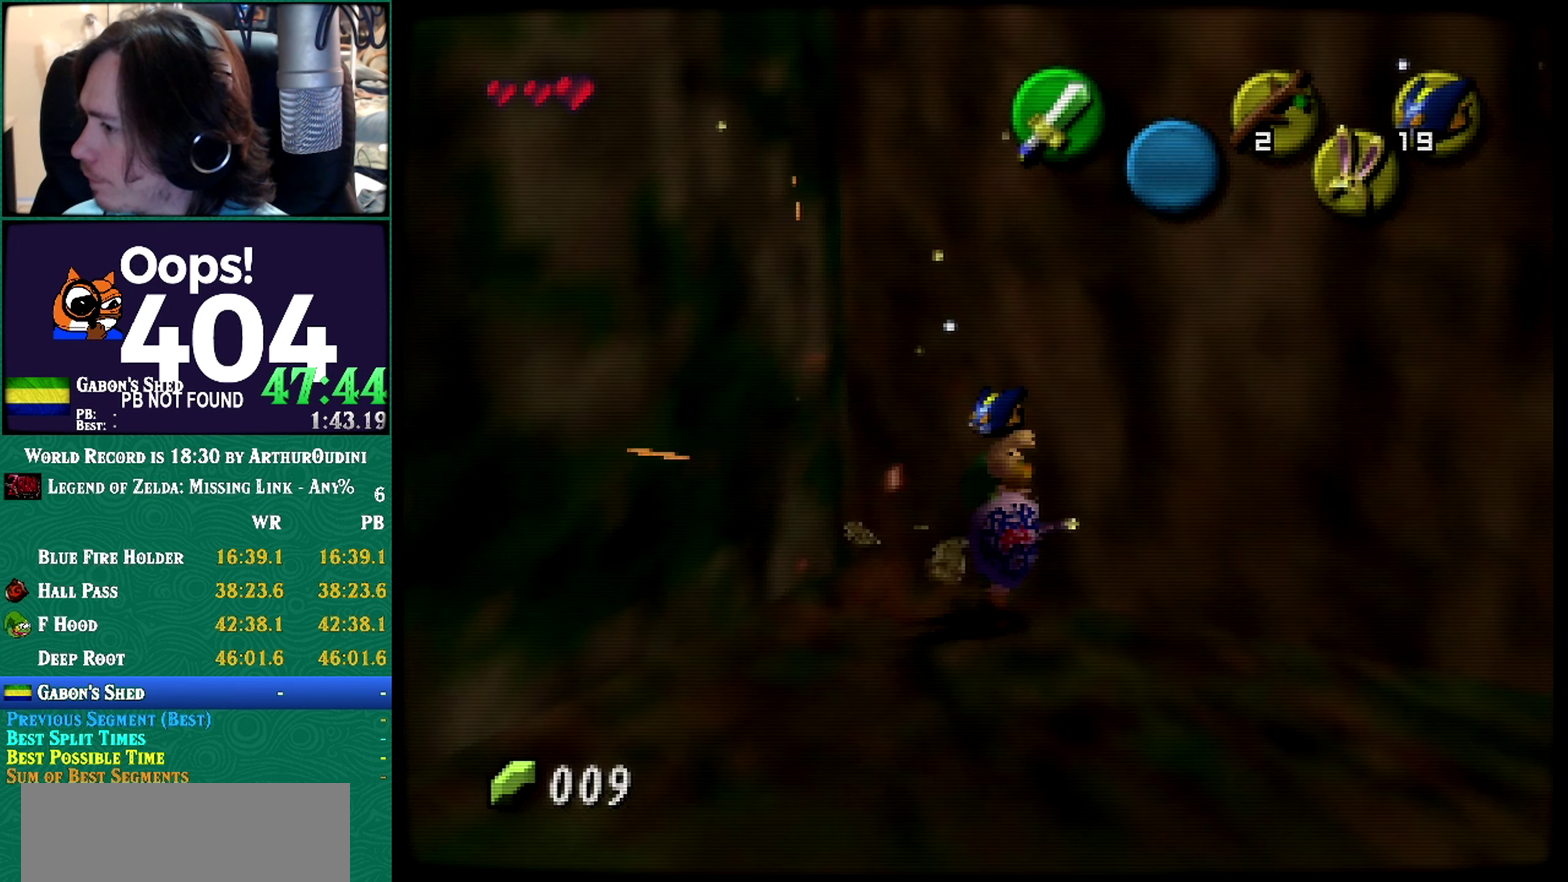
{"buttons": [], "left_stick": "down-right", "events": [[116, "left_stick", "down-right"], [183, "left_stick", "center"], [400, "left_stick", "right"], [467, "left_stick", "down-right"]]}
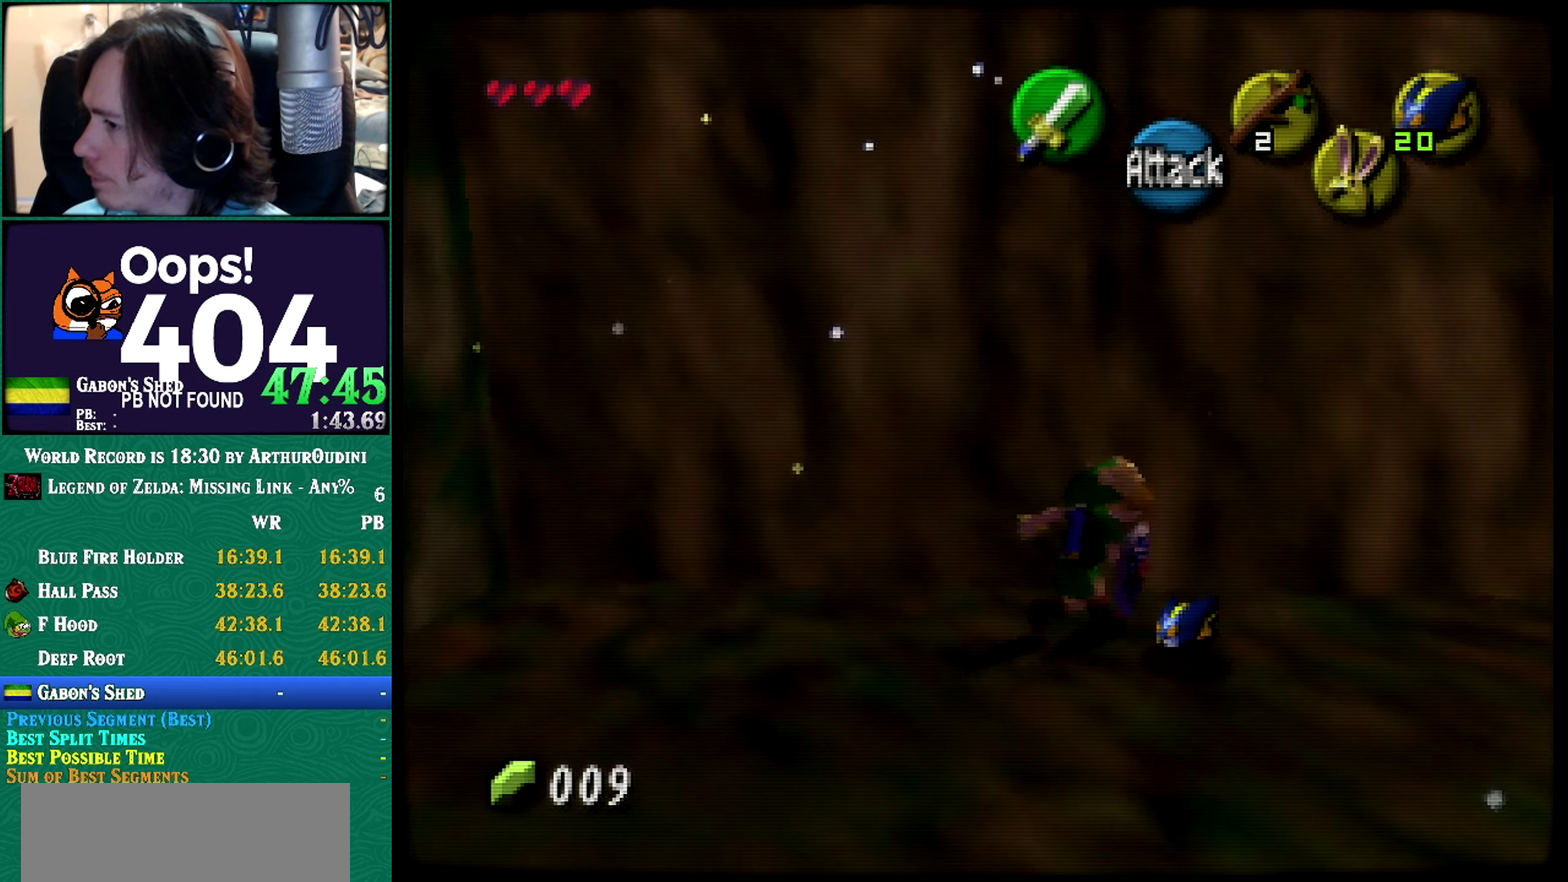
{"buttons": [], "left_stick": "down-left", "events": [[84, "left_stick", "down"], [217, "left_stick", "down-left"], [284, "C_DOWN", "down"], [284, "left_stick", "center"], [367, "C_DOWN", "up"], [434, "left_stick", "down-left"]]}
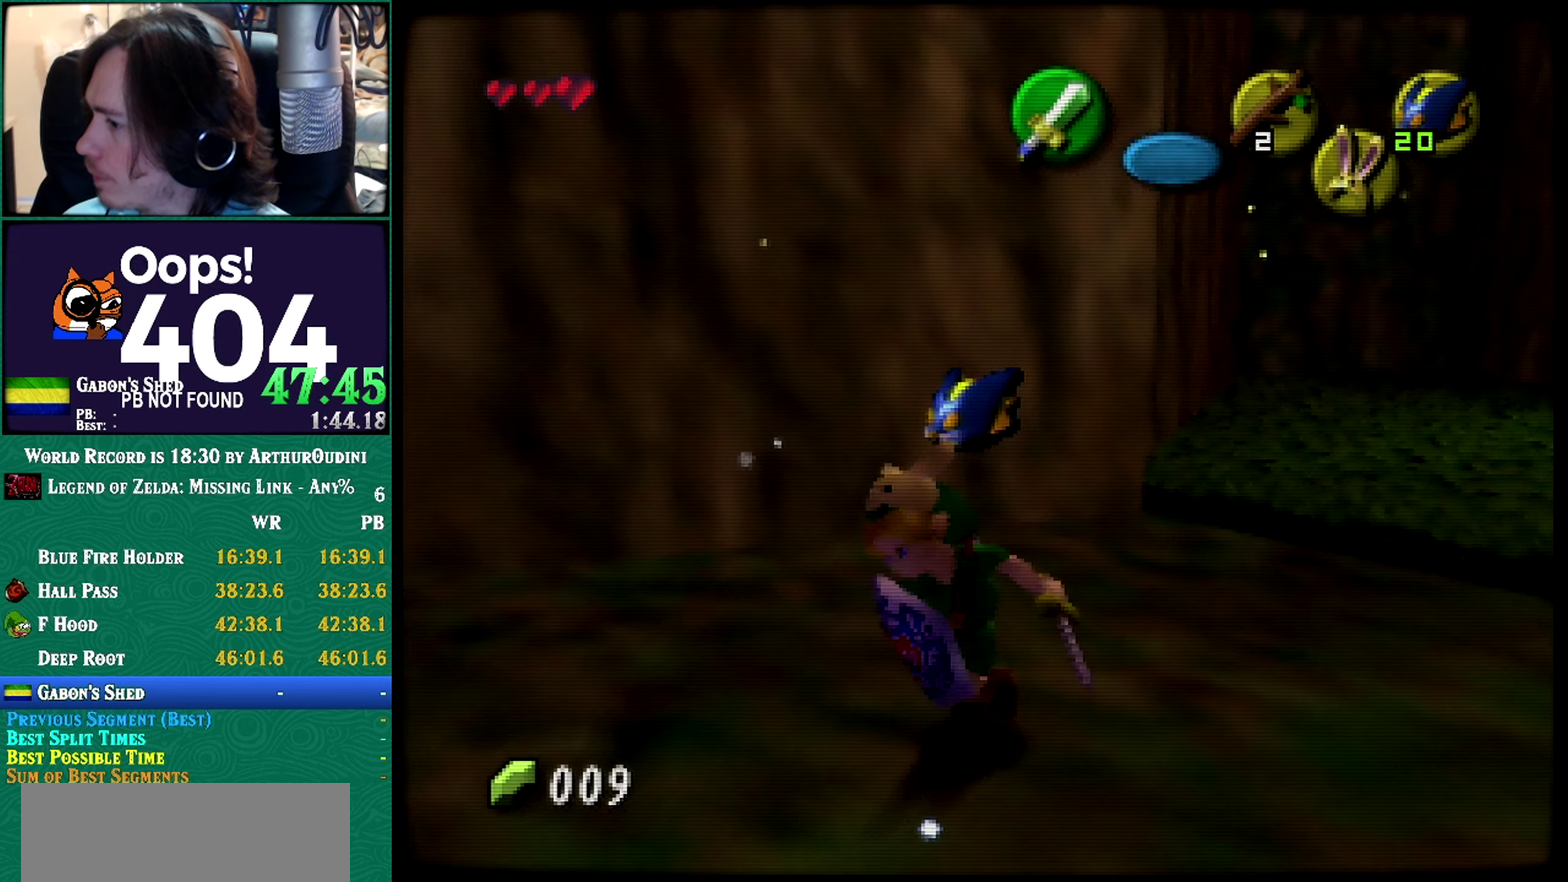
{"buttons": [], "left_stick": "center", "events": [[67, "Z", "down"], [183, "Z", "up"], [183, "left_stick", "center"]]}
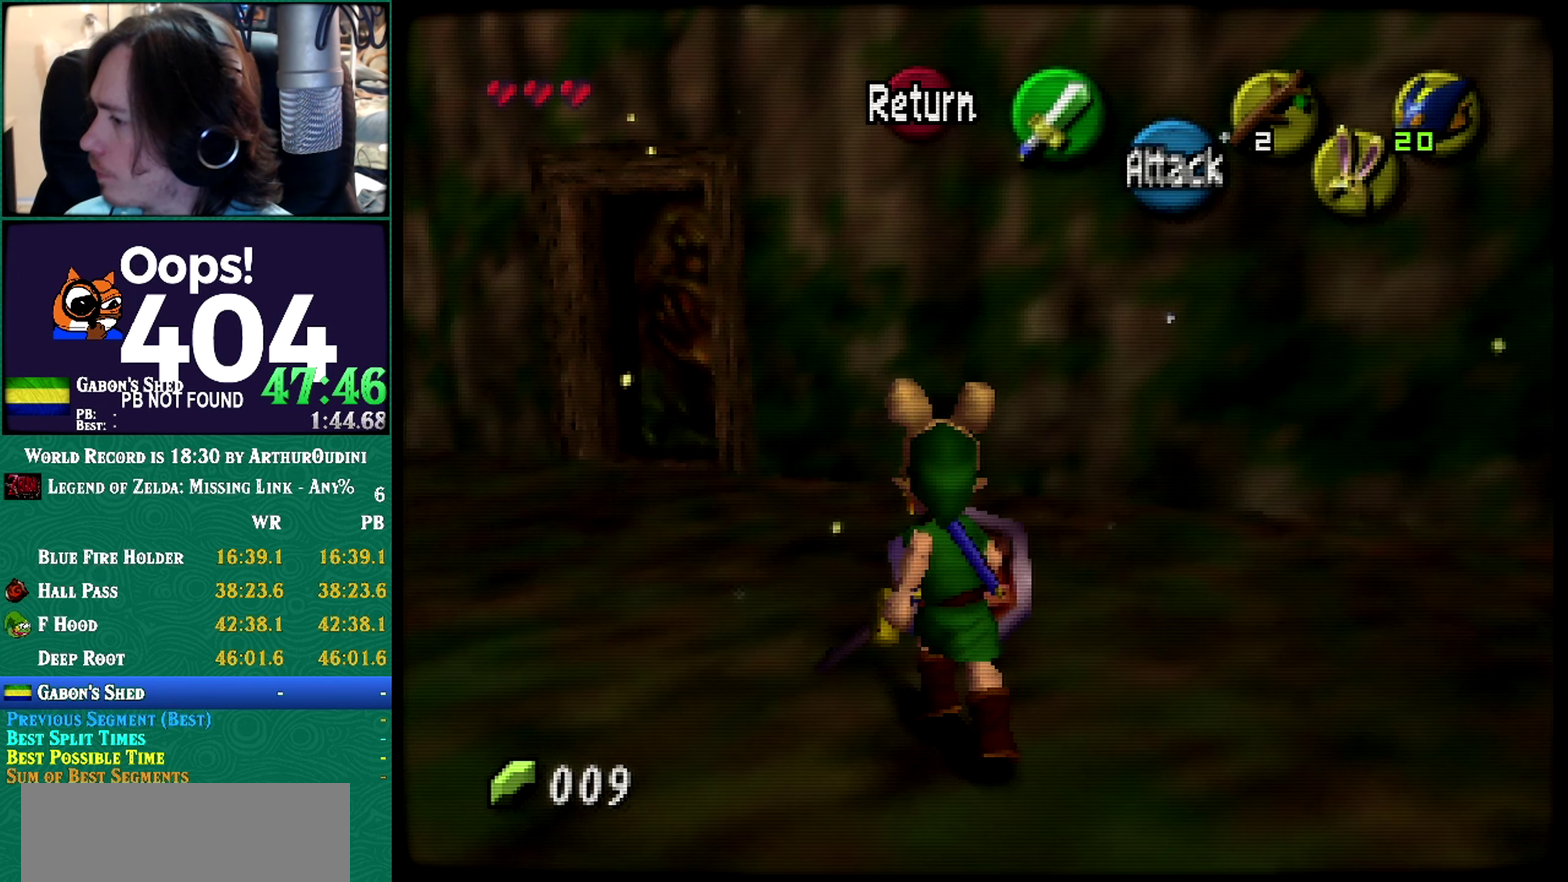
{"buttons": [], "left_stick": "center", "events": []}
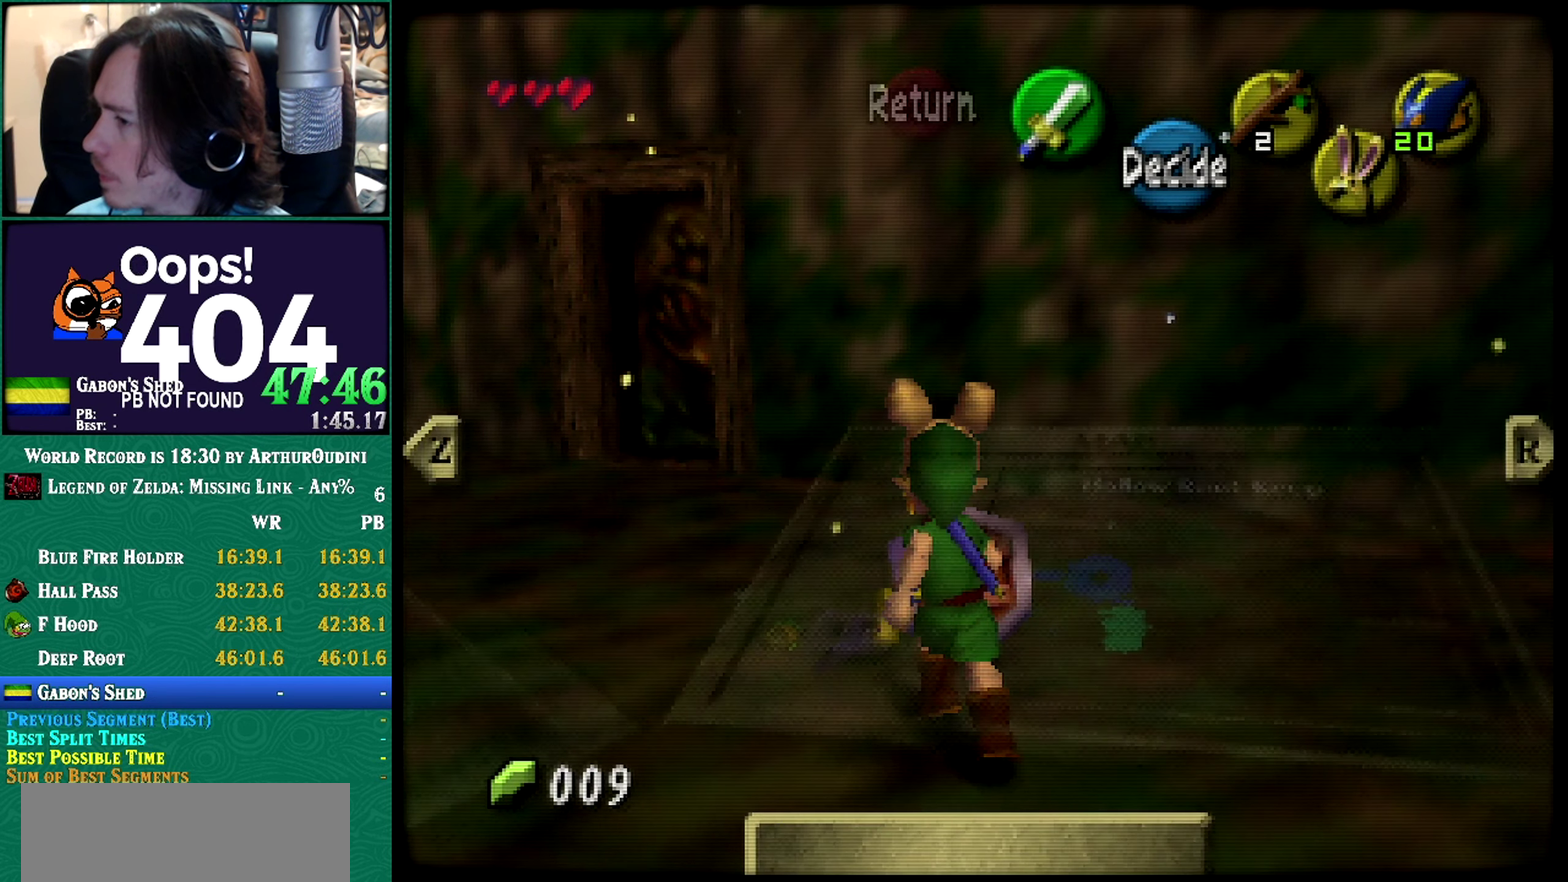
{"buttons": [], "left_stick": "center", "events": []}
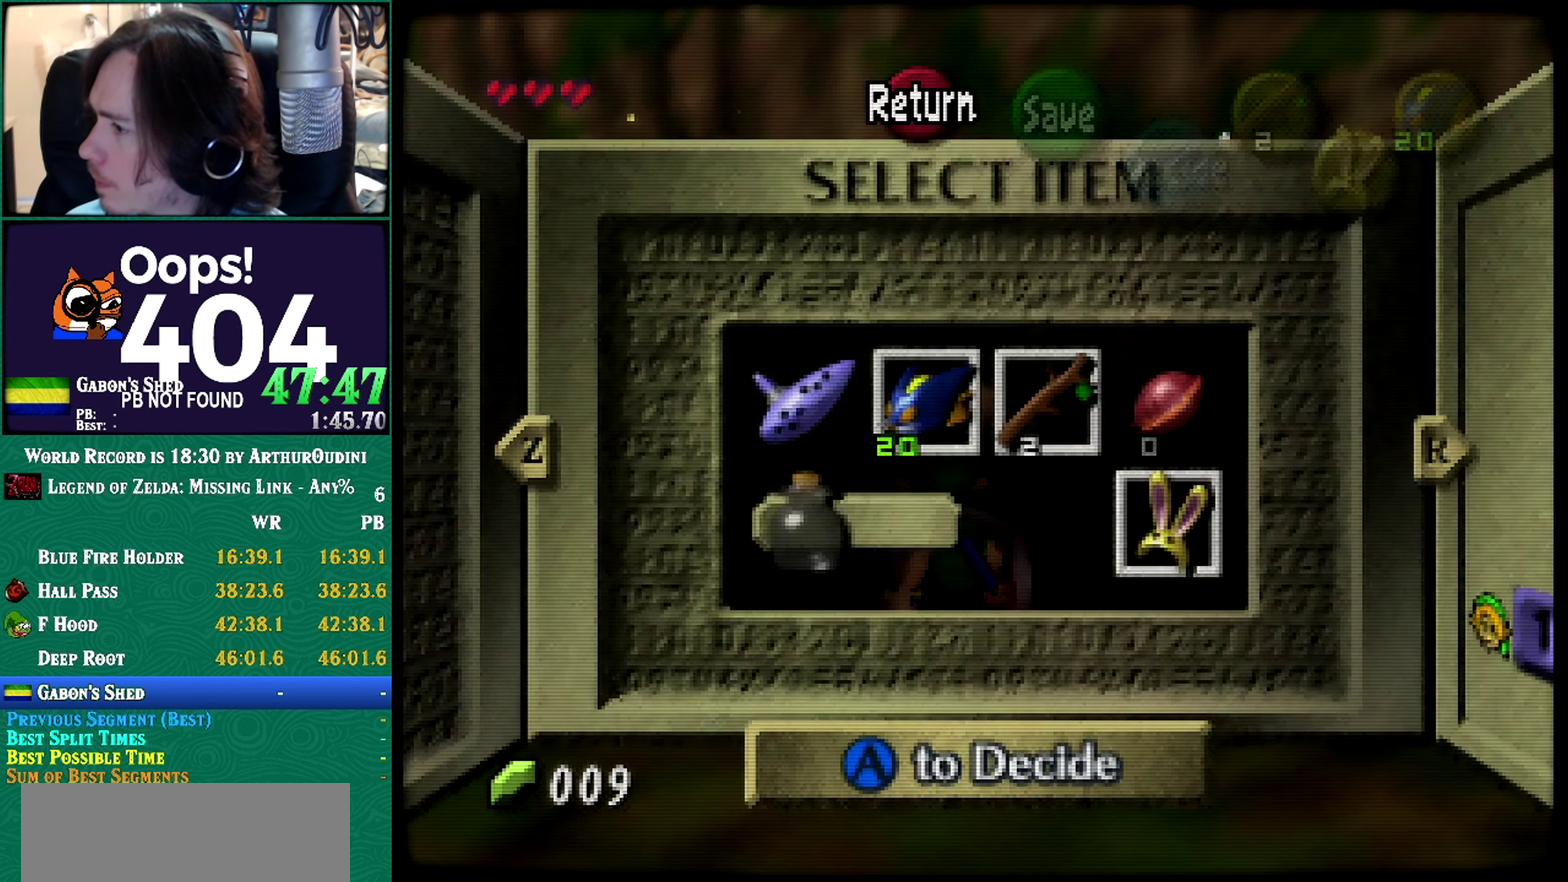
{"buttons": [], "left_stick": "center", "events": [[367, "A", "down"], [417, "A", "up"]]}
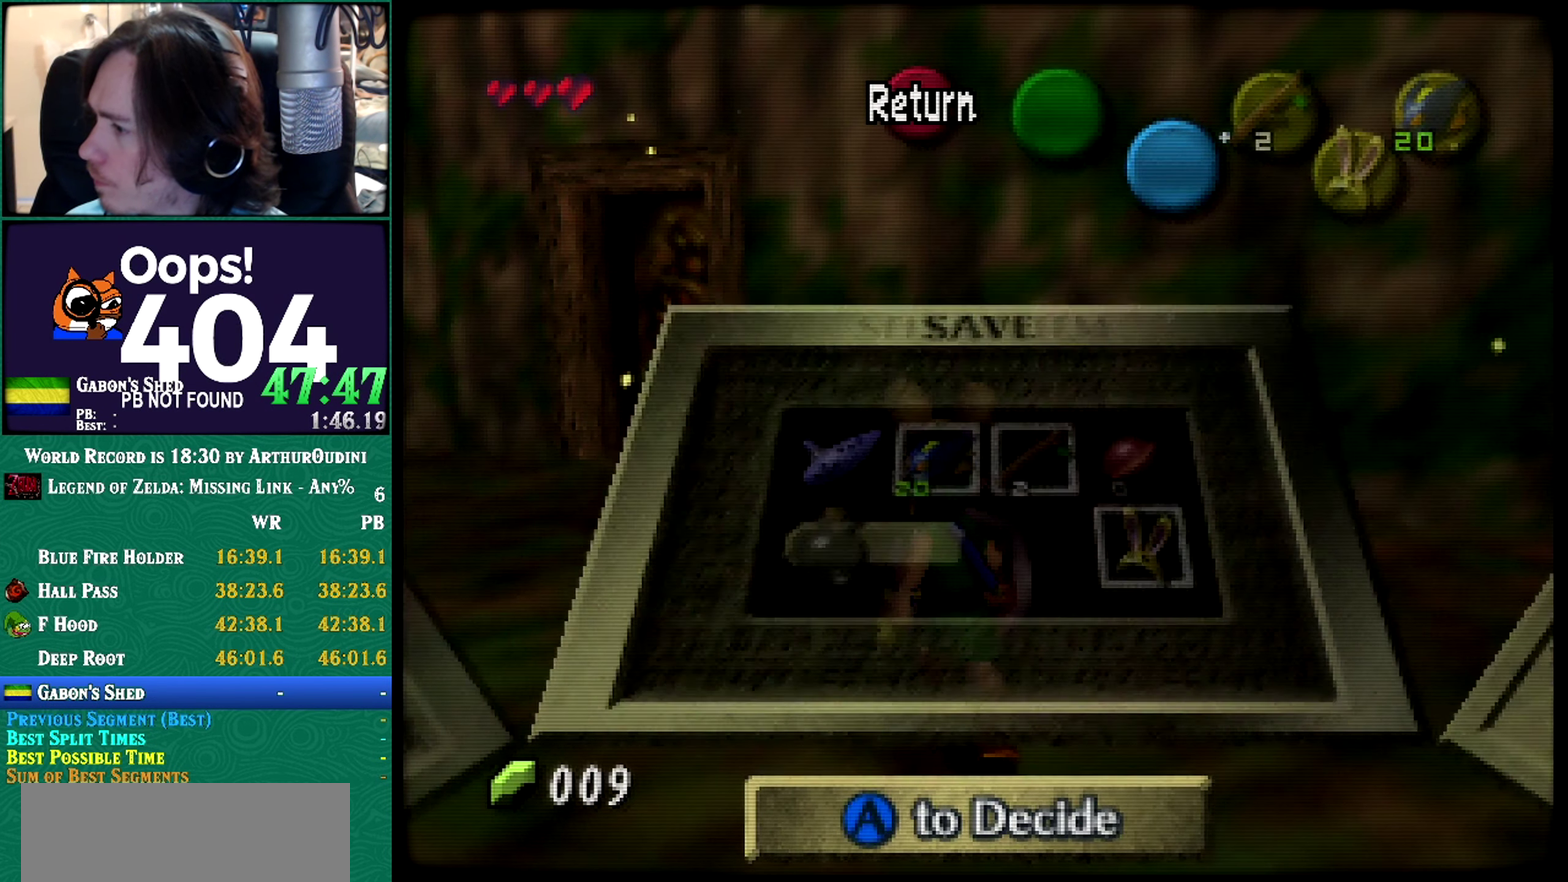
{"buttons": [], "left_stick": "center", "events": [[283, "left_stick", "up-left"], [400, "left_stick", "center"]]}